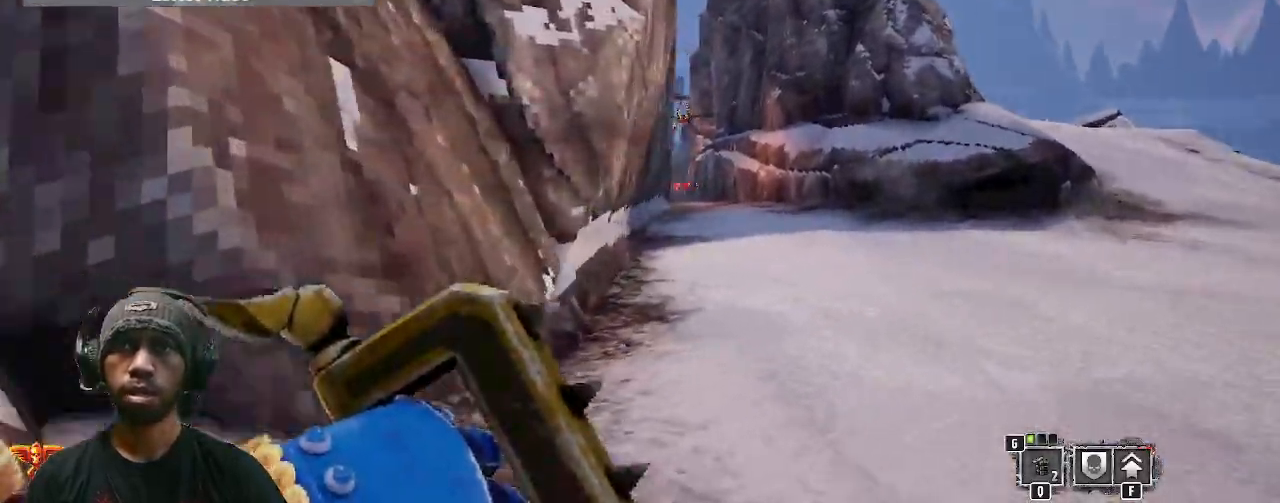
Gameplay with keyboard and mouse; each line is a JSON object with the keys and mouse buttons held at the frame after it. "events" lists presses ("down") and releases ("up") of "1", "2", "3", "4", "5", "a", "alt", "b", "c", "ctrl", "d", "e", "f", "g", "q", "r", "s", "shift", "space", "t", "tab", "v", "w", "x", "z", "mouse_left", "mouse_wheel", "mouse_right", "mouse_mb4" and "mouse_mb5" between this image and that frame as [ms after this image, input, new state], when the widget could be followed in between. "mouse_left", "mouse_wheel", "mouse_right", "mouse_mb4", "mouse_mb5" = the "left", "wheel", "right", "mb4", "mb5" buttons of the "mouse" list. No other keys are recorded. "wheel" means that the mouse wheel is clicked or scrolled. Mouse movement is not recorded.
{"keys": ["shift", "w"], "mouse": [], "events": [[233, "d", "up"]]}
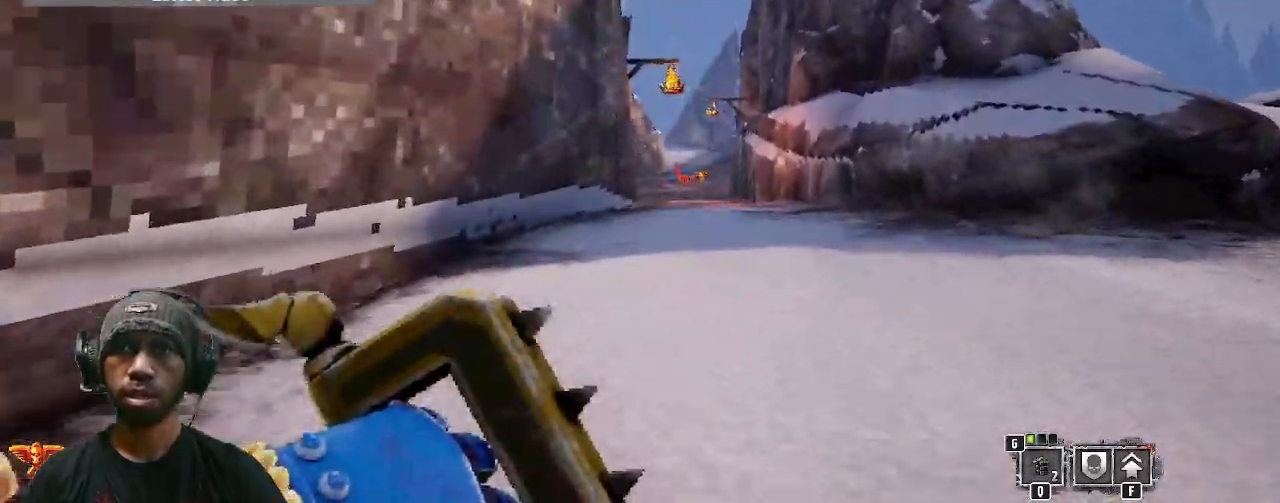
{"keys": ["shift", "w"], "mouse": [], "events": []}
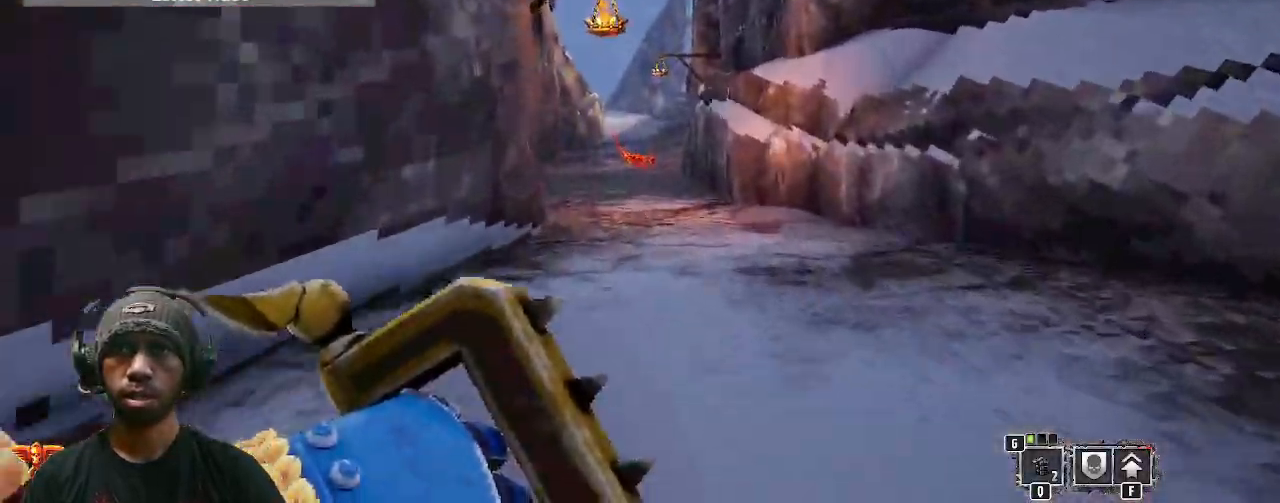
{"keys": ["shift", "space", "w"], "mouse": [], "events": [[250, "space", "down"]]}
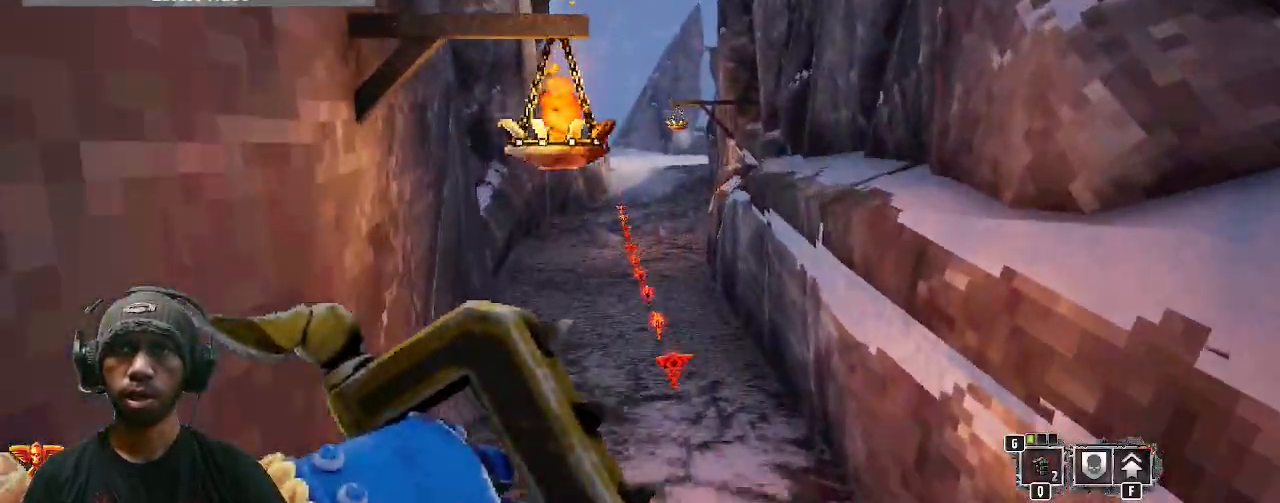
{"keys": ["shift", "space", "w"], "mouse": []}
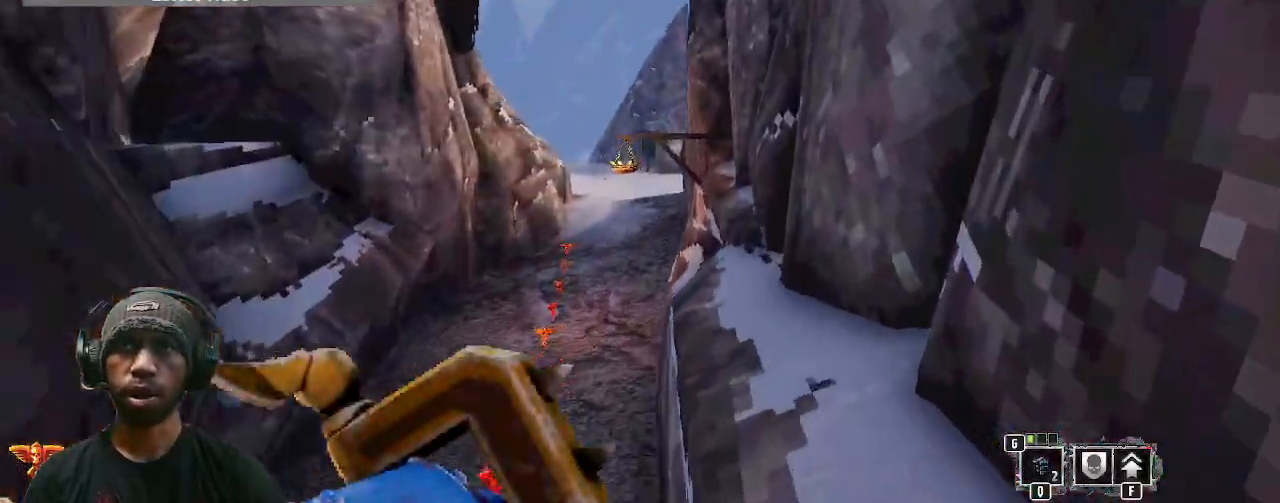
{"keys": ["a"], "mouse": [], "events": [[117, "space", "up"], [167, "shift", "up"], [450, "a", "down"], [500, "w", "up"]]}
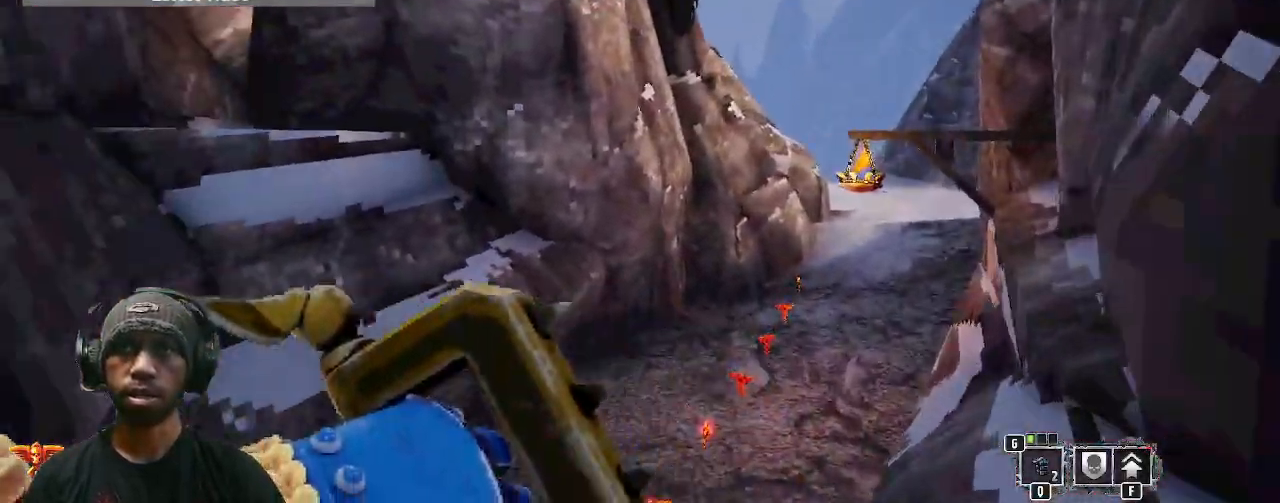
{"keys": ["s"], "mouse": [], "events": [[417, "s", "down"], [433, "a", "up"]]}
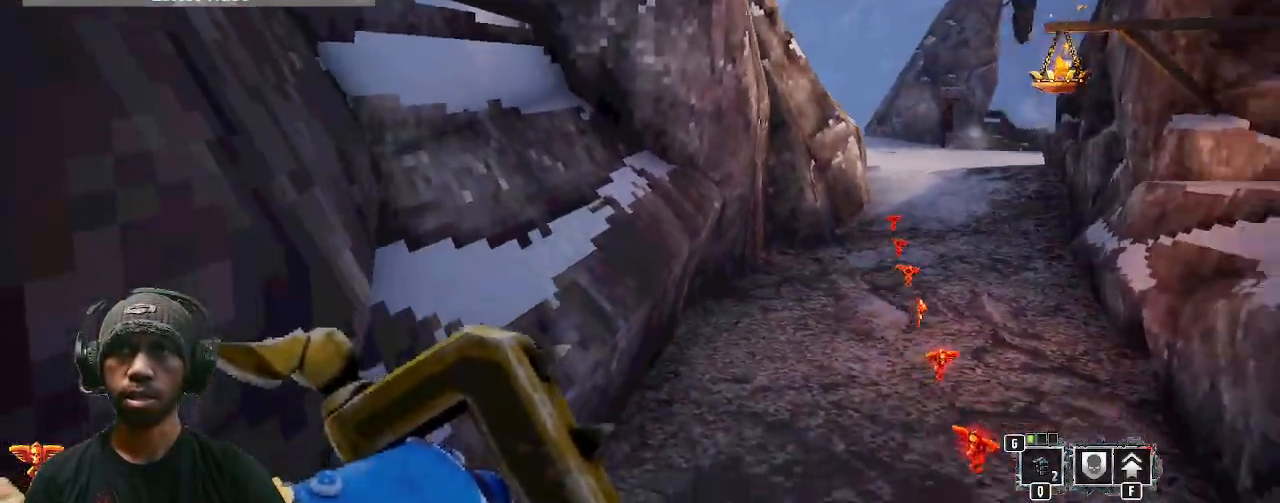
{"keys": ["d", "s"], "mouse": [], "events": [[150, "d", "down"]]}
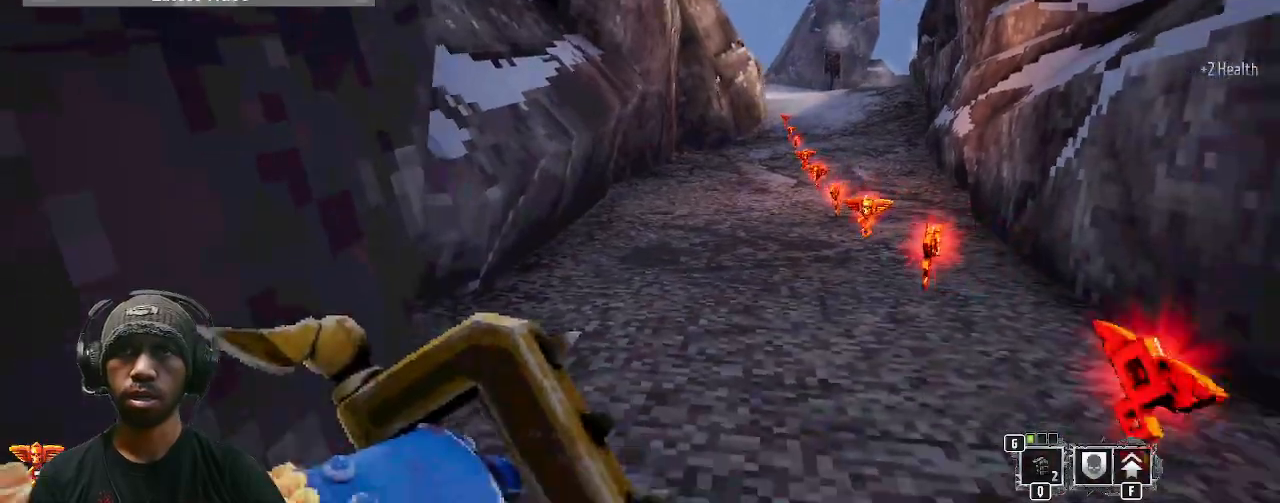
{"keys": [], "mouse": [], "events": [[133, "d", "up"], [483, "s", "up"]]}
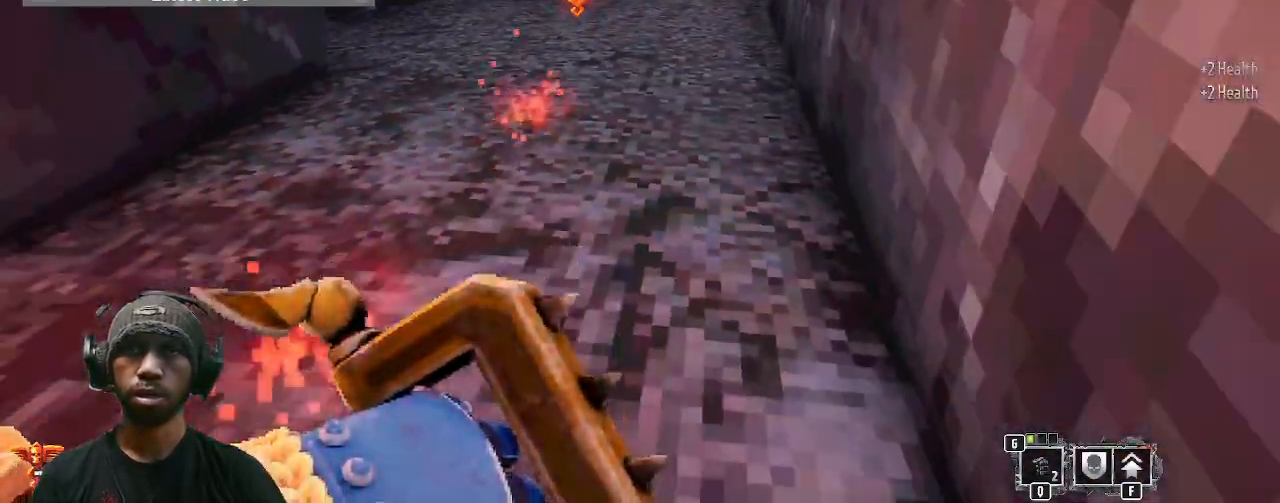
{"keys": ["a"], "mouse": [], "events": [[433, "a", "down"]]}
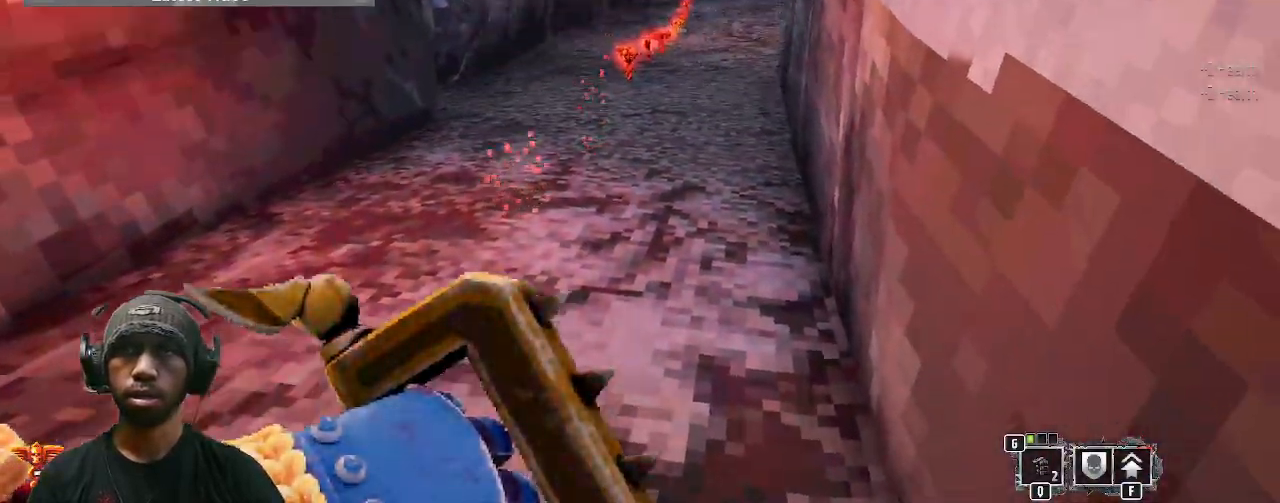
{"keys": ["w"], "mouse": [], "events": [[100, "w", "down"], [217, "a", "up"]]}
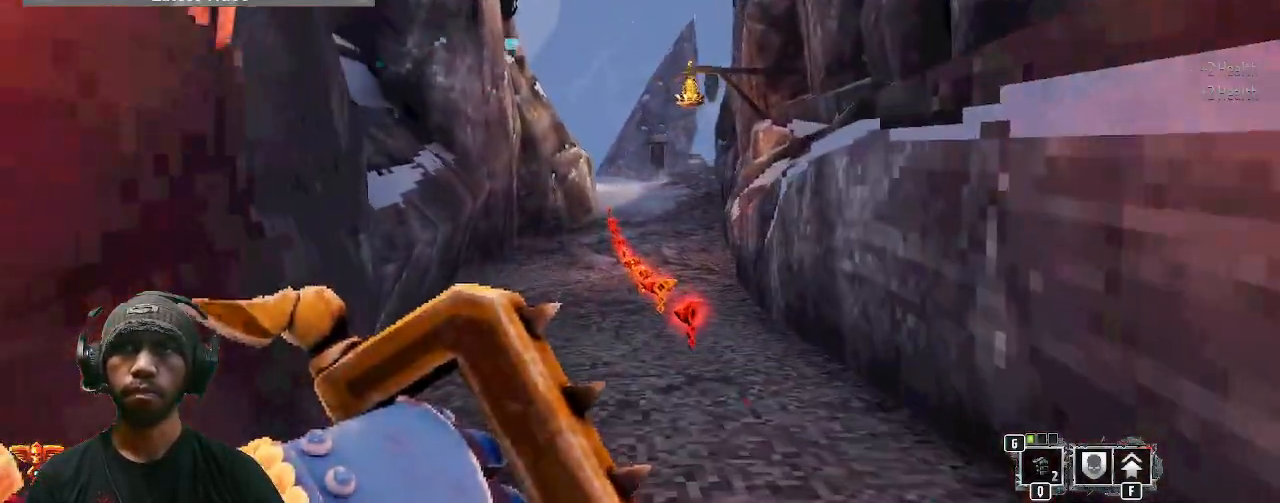
{"keys": ["w"], "mouse": []}
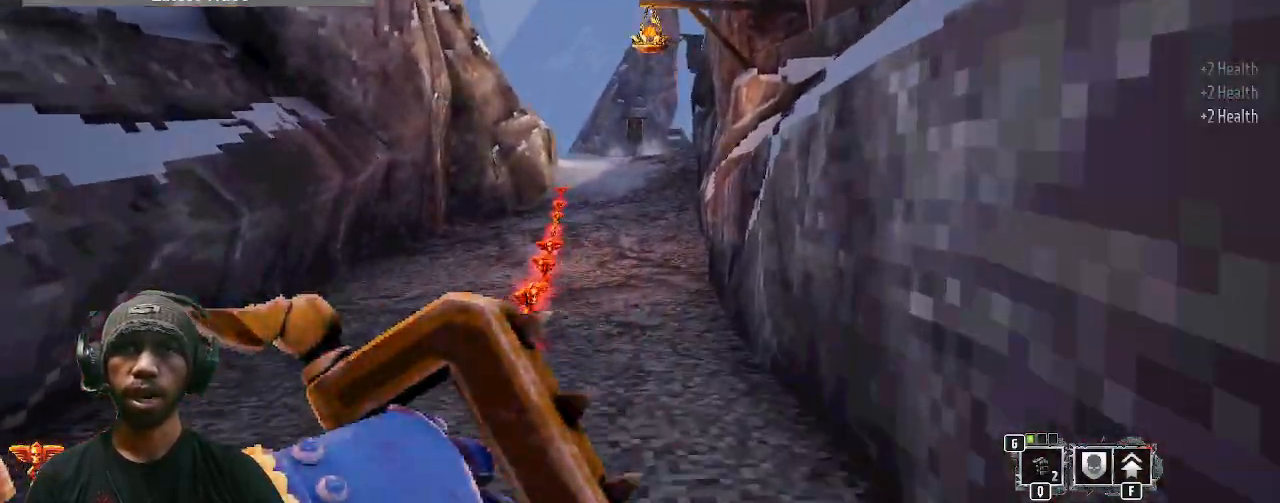
{"keys": ["a", "w"], "mouse": [], "events": [[417, "a", "down"]]}
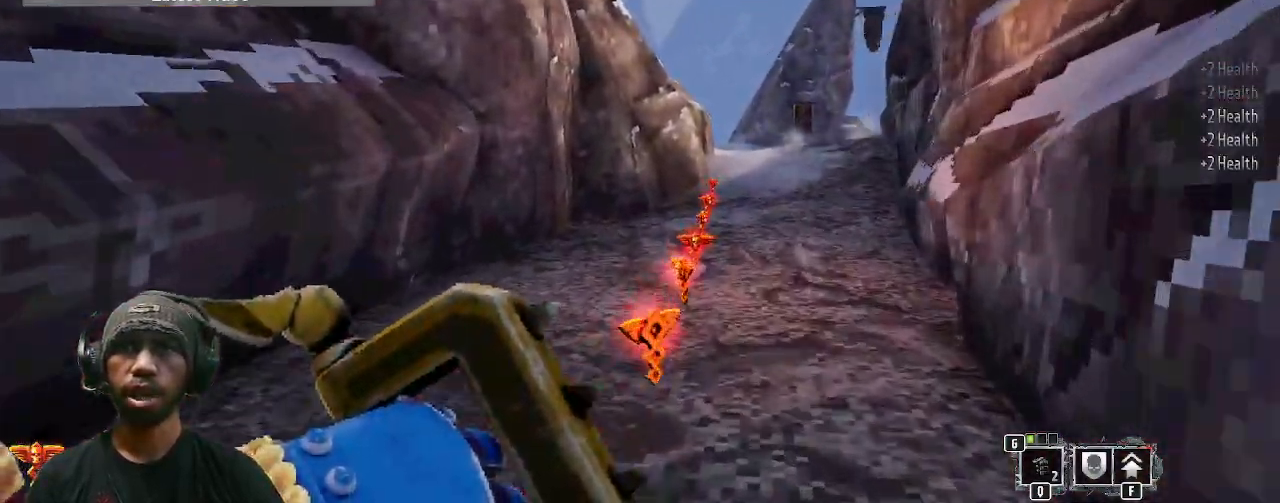
{"keys": ["w"], "mouse": [], "events": [[17, "a", "up"]]}
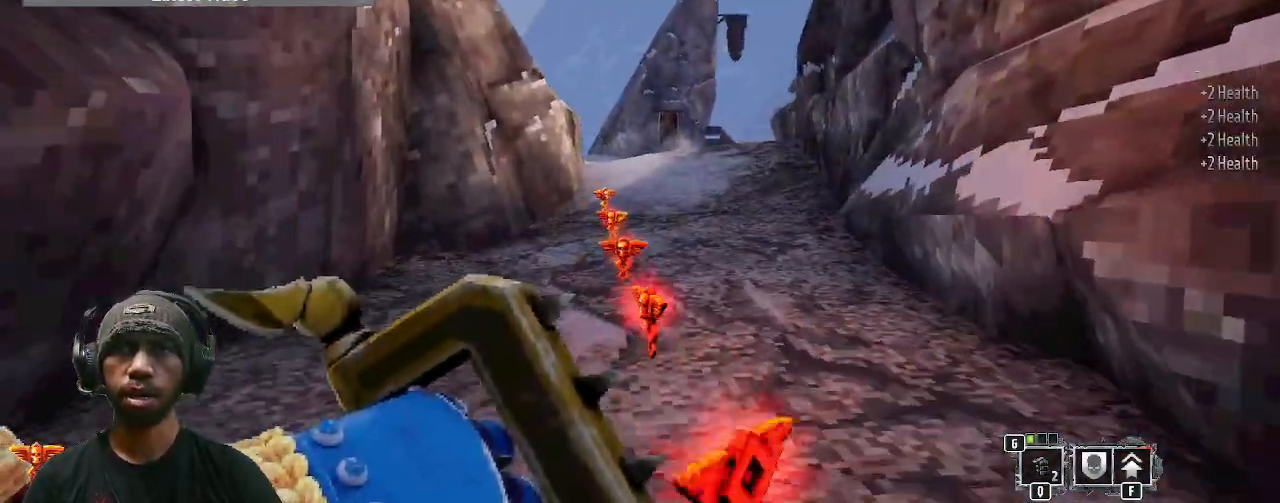
{"keys": ["w"], "mouse": [], "events": []}
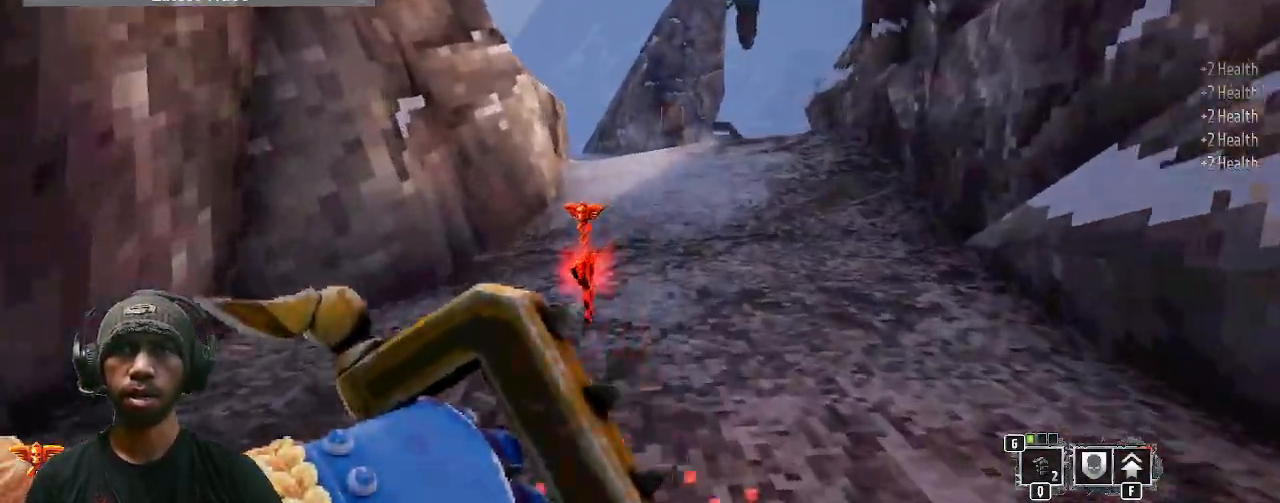
{"keys": ["w"], "mouse": [], "events": []}
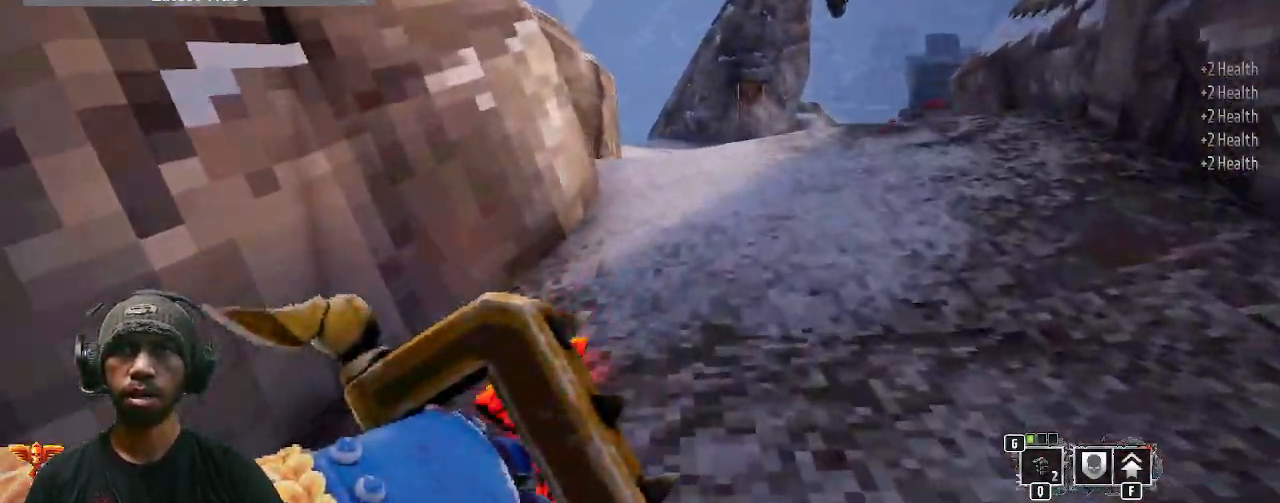
{"keys": ["d", "w"], "mouse": [], "events": [[433, "d", "down"]]}
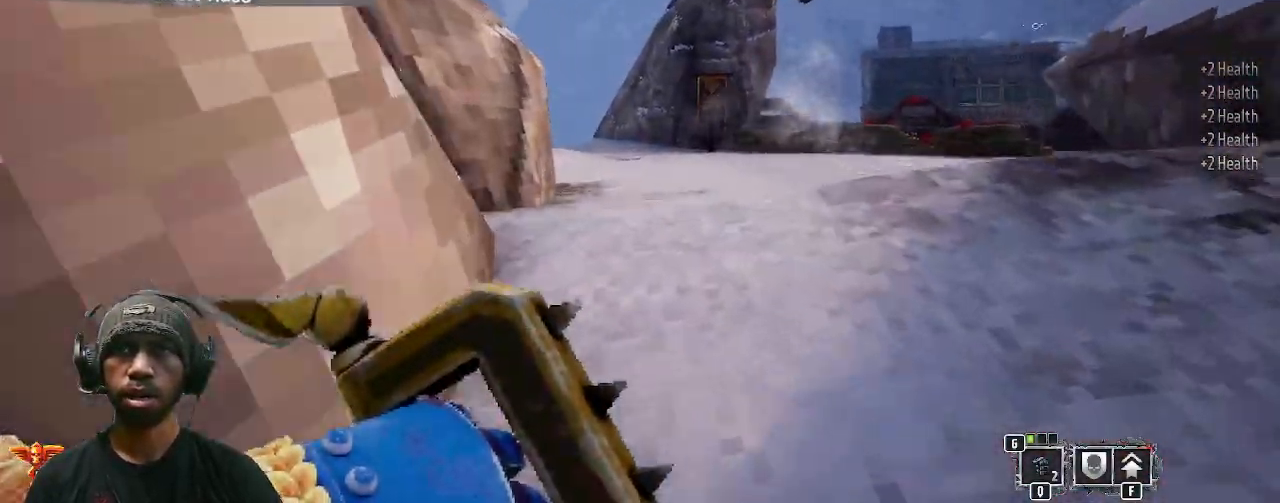
{"keys": ["w"], "mouse": [], "events": [[67, "d", "up"]]}
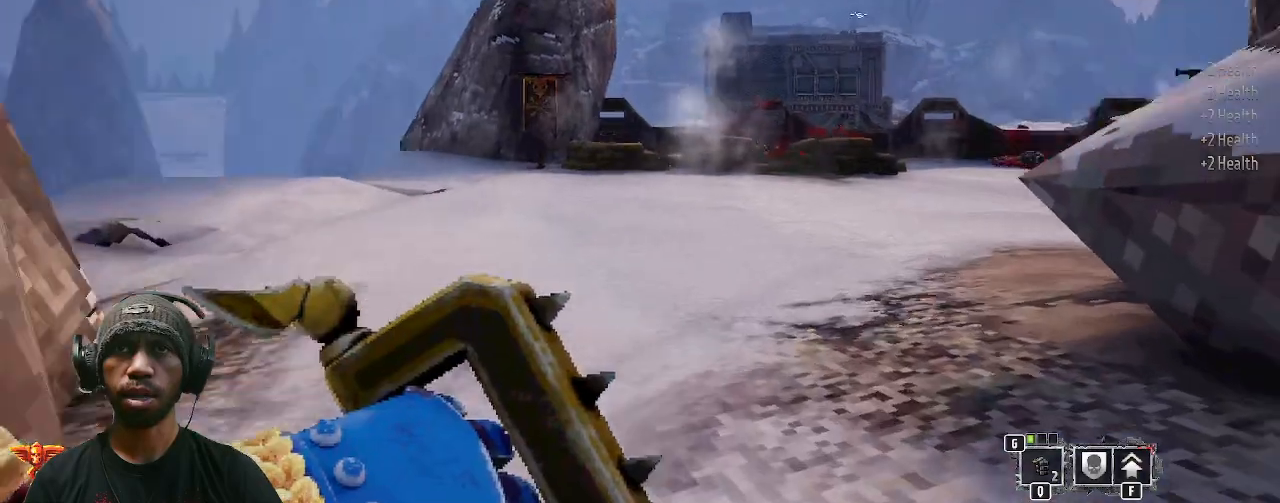
{"keys": ["w"], "mouse": [], "events": []}
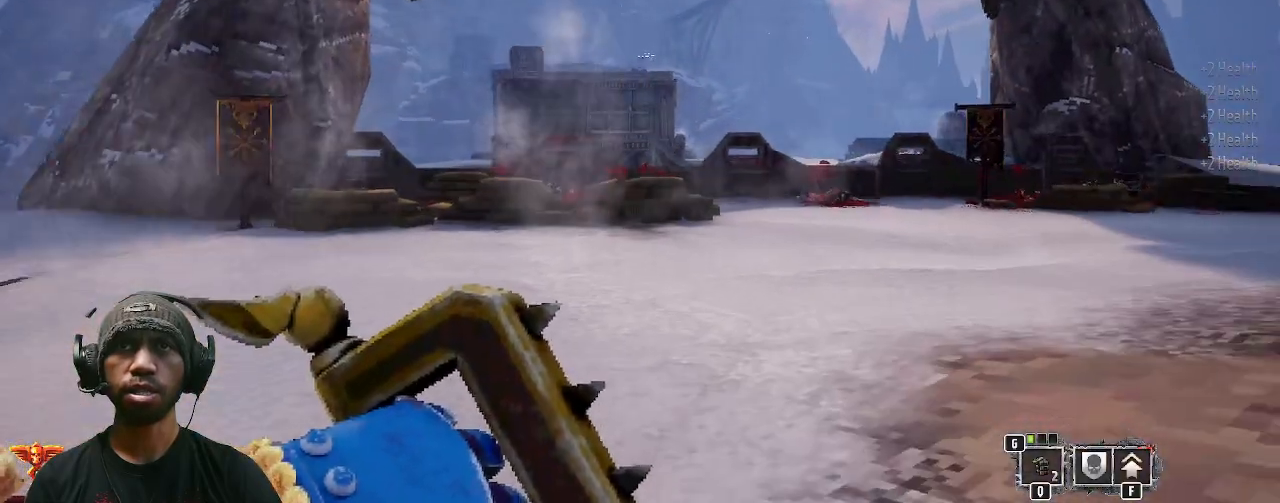
{"keys": ["w"], "mouse": [], "events": []}
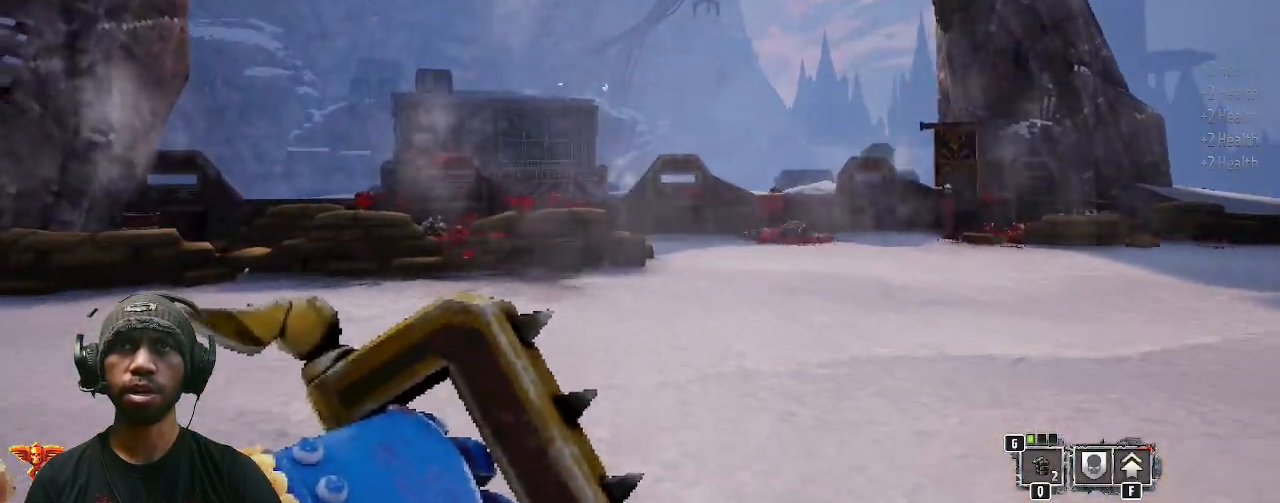
{"keys": ["d", "w"], "mouse": [], "events": [[250, "d", "down"]]}
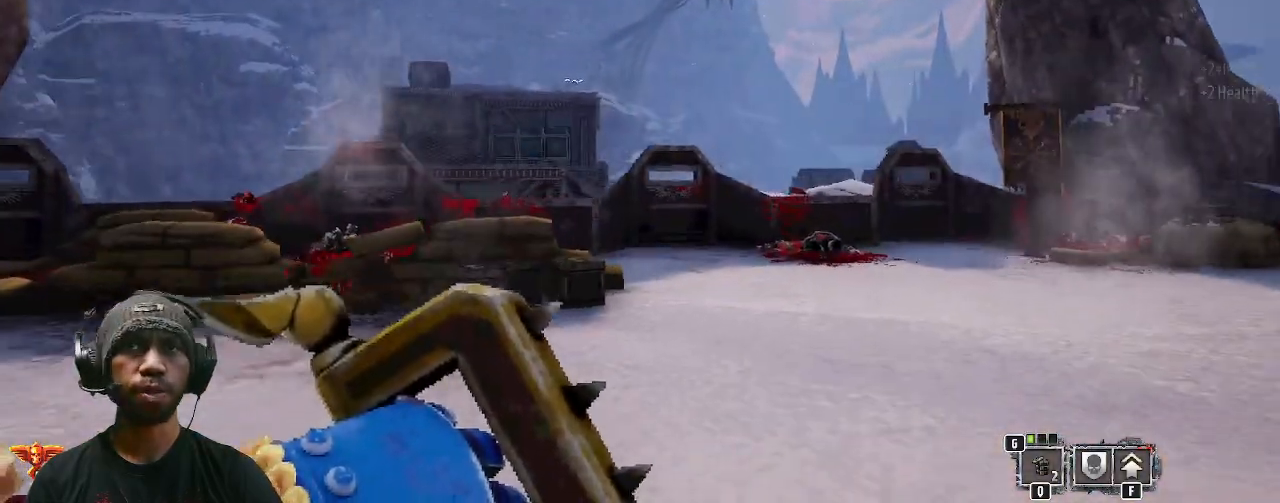
{"keys": [], "mouse": [], "events": [[450, "w", "up"], [467, "d", "up"]]}
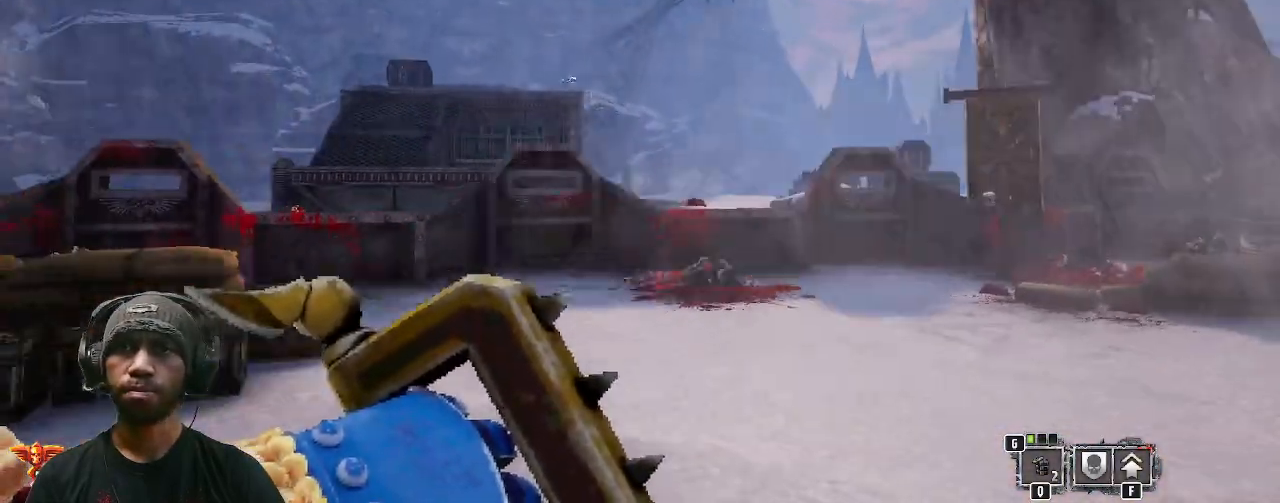
{"keys": [], "mouse": [], "events": []}
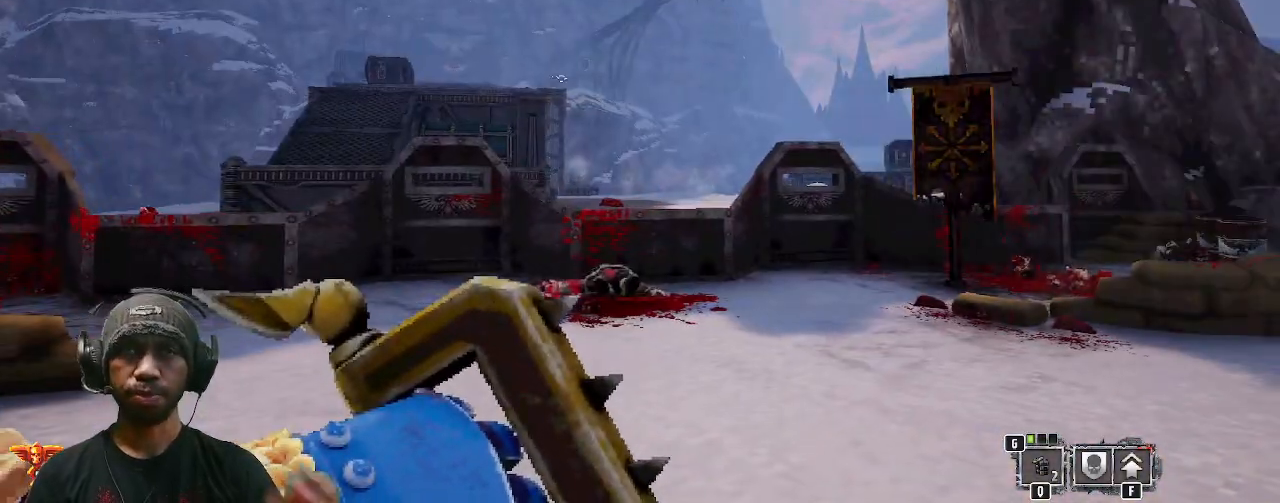
{"keys": ["d"], "mouse": [], "events": [[433, "d", "down"]]}
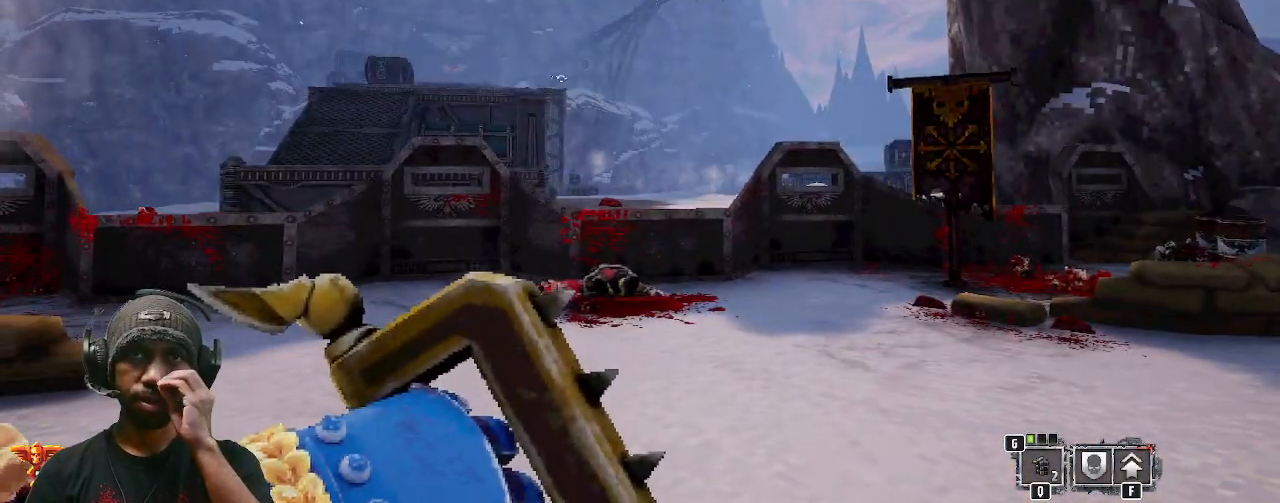
{"keys": ["d"], "mouse": [], "events": []}
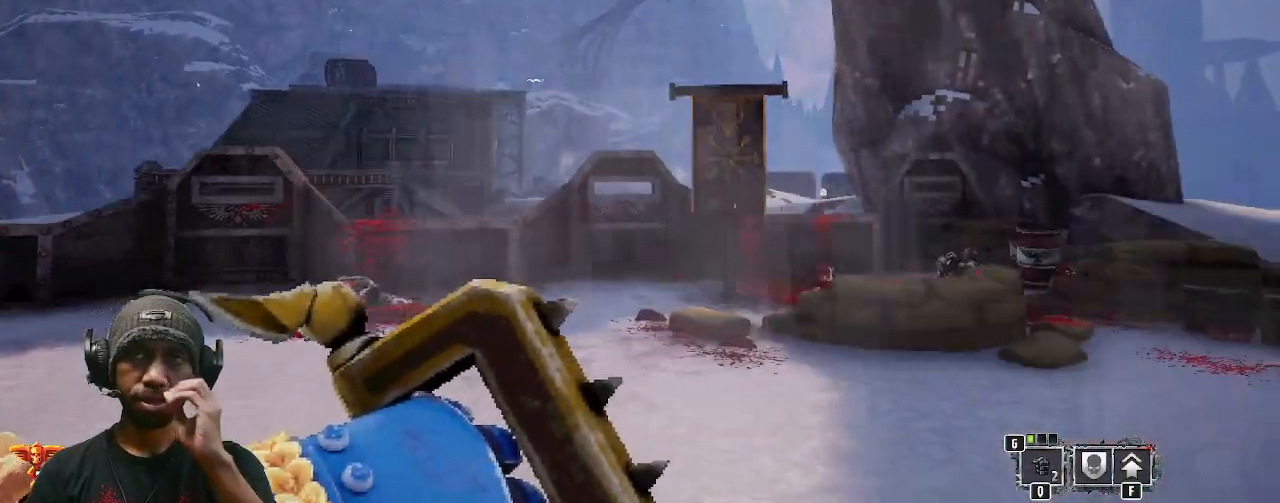
{"keys": [], "mouse": [], "events": [[200, "d", "up"]]}
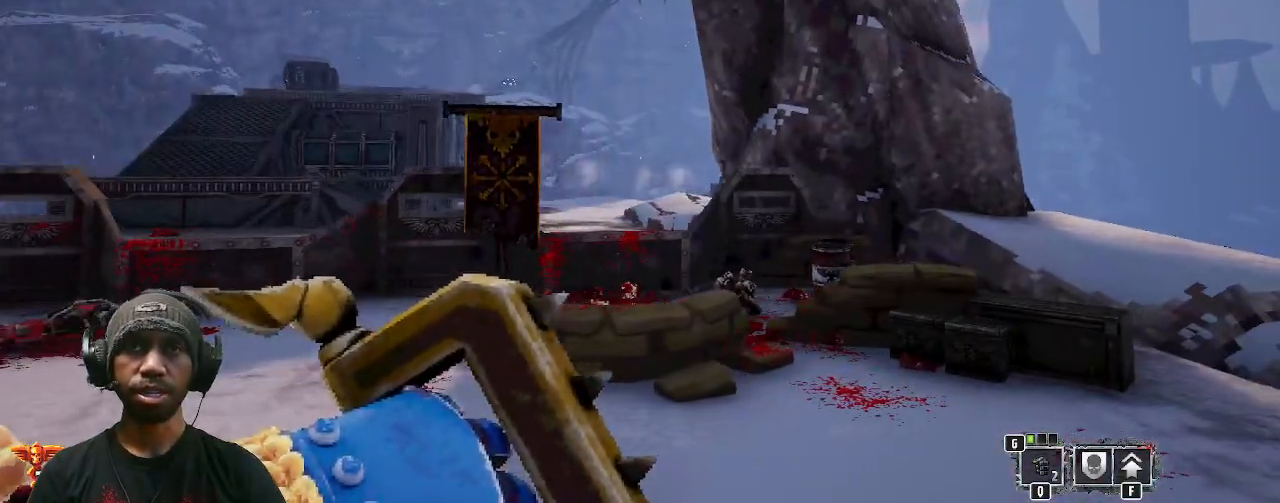
{"keys": ["w"], "mouse": [], "events": [[417, "w", "down"]]}